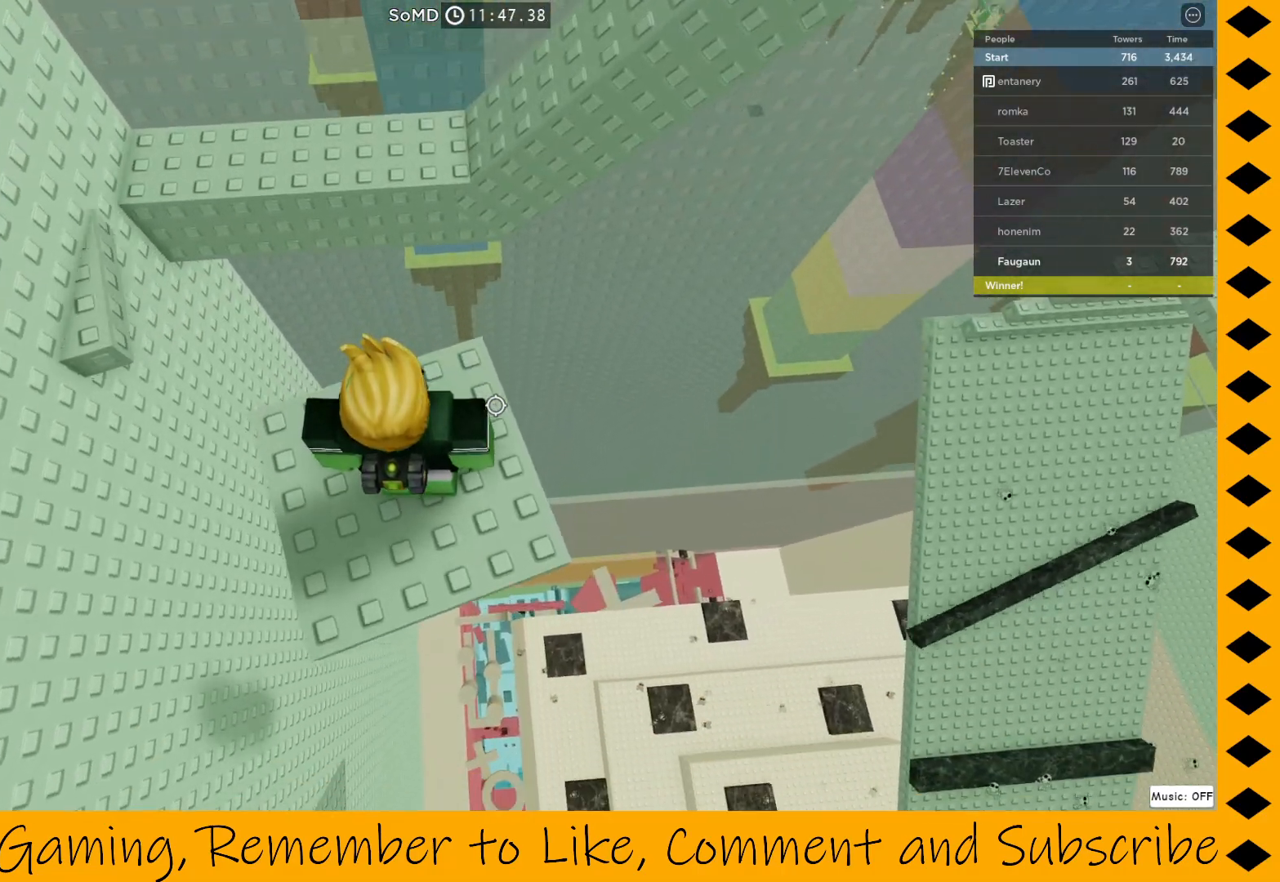
Gameplay with keyboard and mouse; each line is a JSON object with the keys and mouse buttons held at the frame after it. "events" lists presses ("down") and releases ("up") of "1", "2", "3", "4", "5", "a", "alt", "c", "caps_lock", "ctrl", "d", "e", "f", "g", "q", "r", "s", "shift", "space", "t", "tab", "v", "w", "x", "z", "mouse_left", "mouse_wheel" and "mouse_right" between this image and that frame as [ms after this image, input, new state], when the widget could be followed in between. "mouse_left", "mouse_wheel", "mouse_right" = the "left", "wheel", "right" buttons of the "mouse" list. No other keys are recorded. "wheel" means that the mouse wheel is clicked or scrolled. Not read: mouse_move.
{"keys": ["space", "w"], "mouse": ["right"], "events": [[300, "w", "down"], [383, "space", "down"]]}
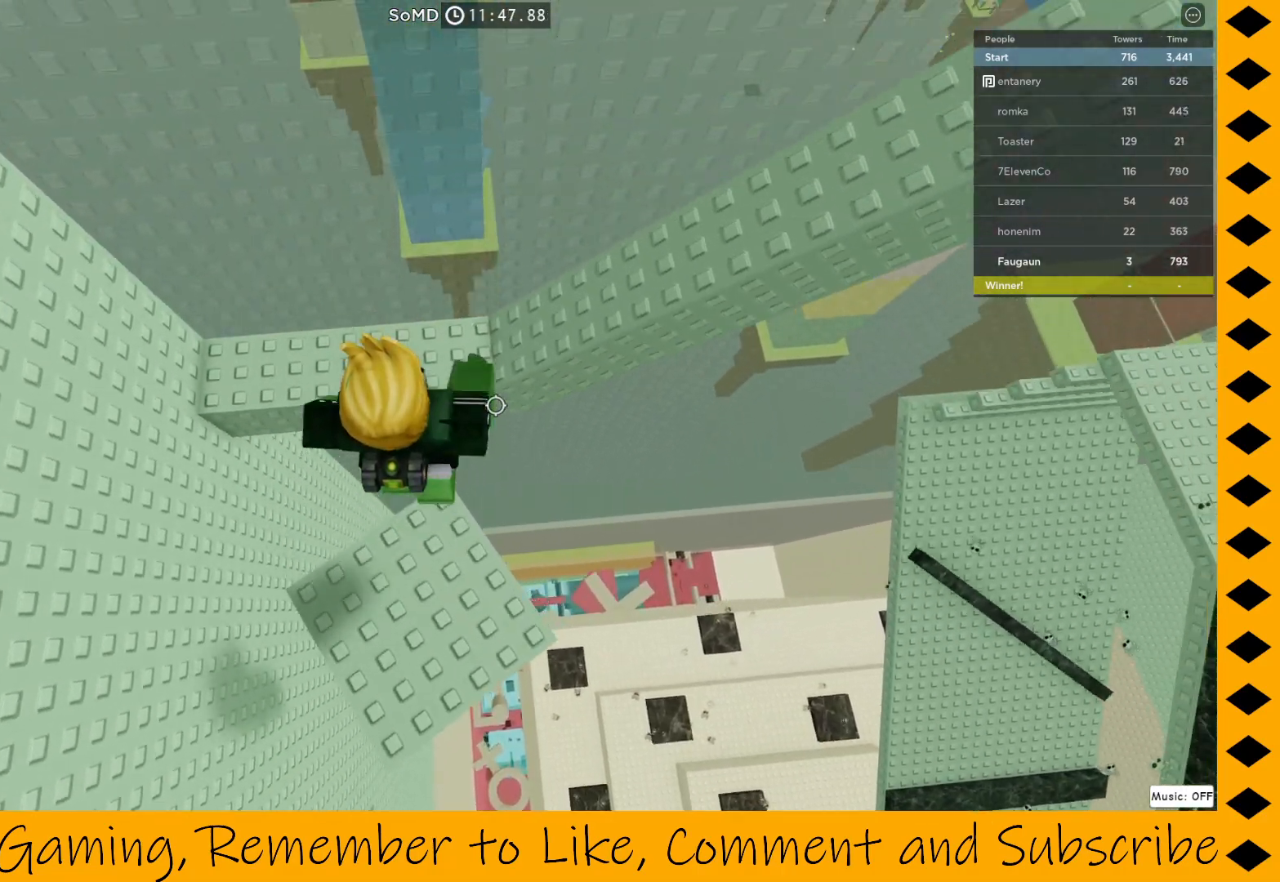
{"keys": ["w"], "mouse": ["right"], "events": [[17, "space", "up"], [400, "w", "up"], [483, "w", "down"]]}
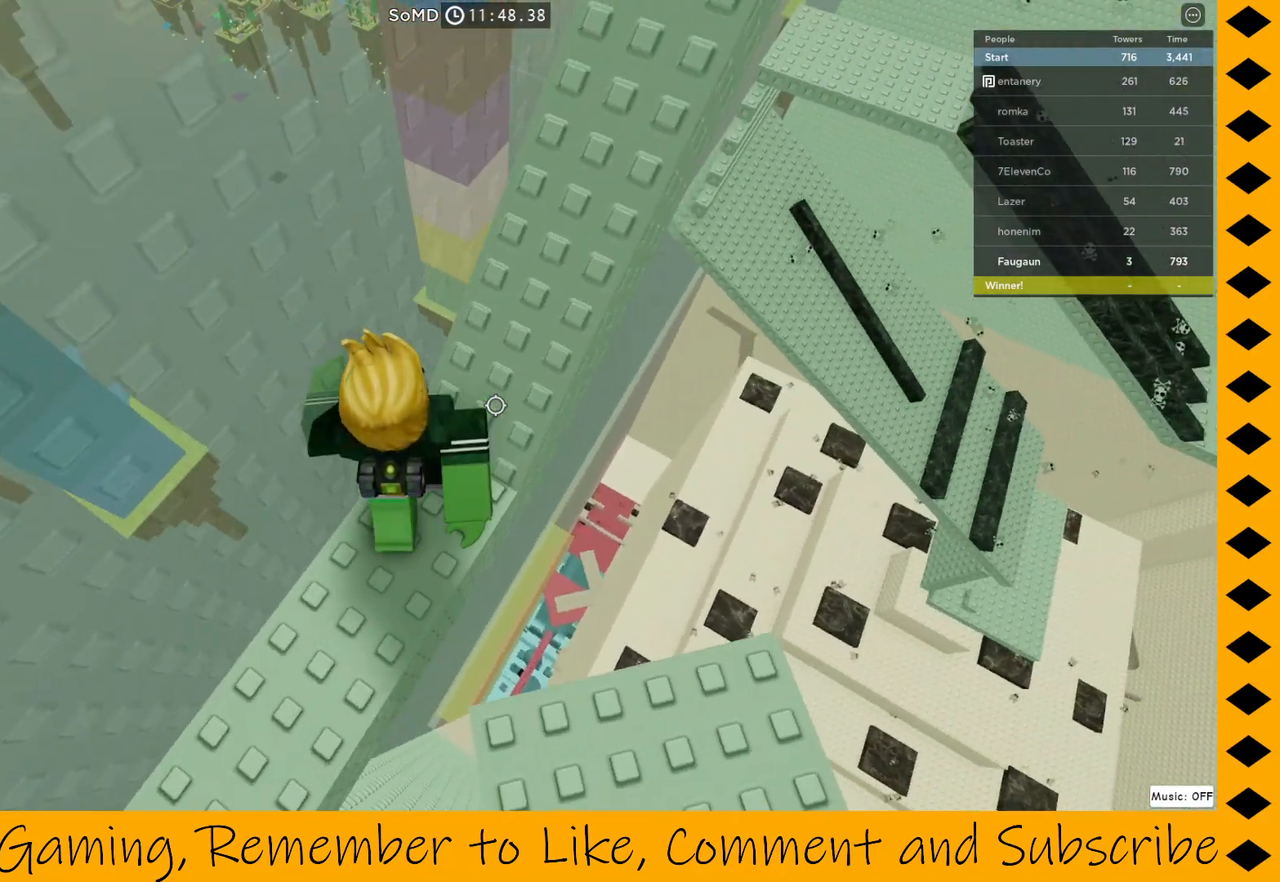
{"keys": ["w"], "mouse": ["right"], "events": []}
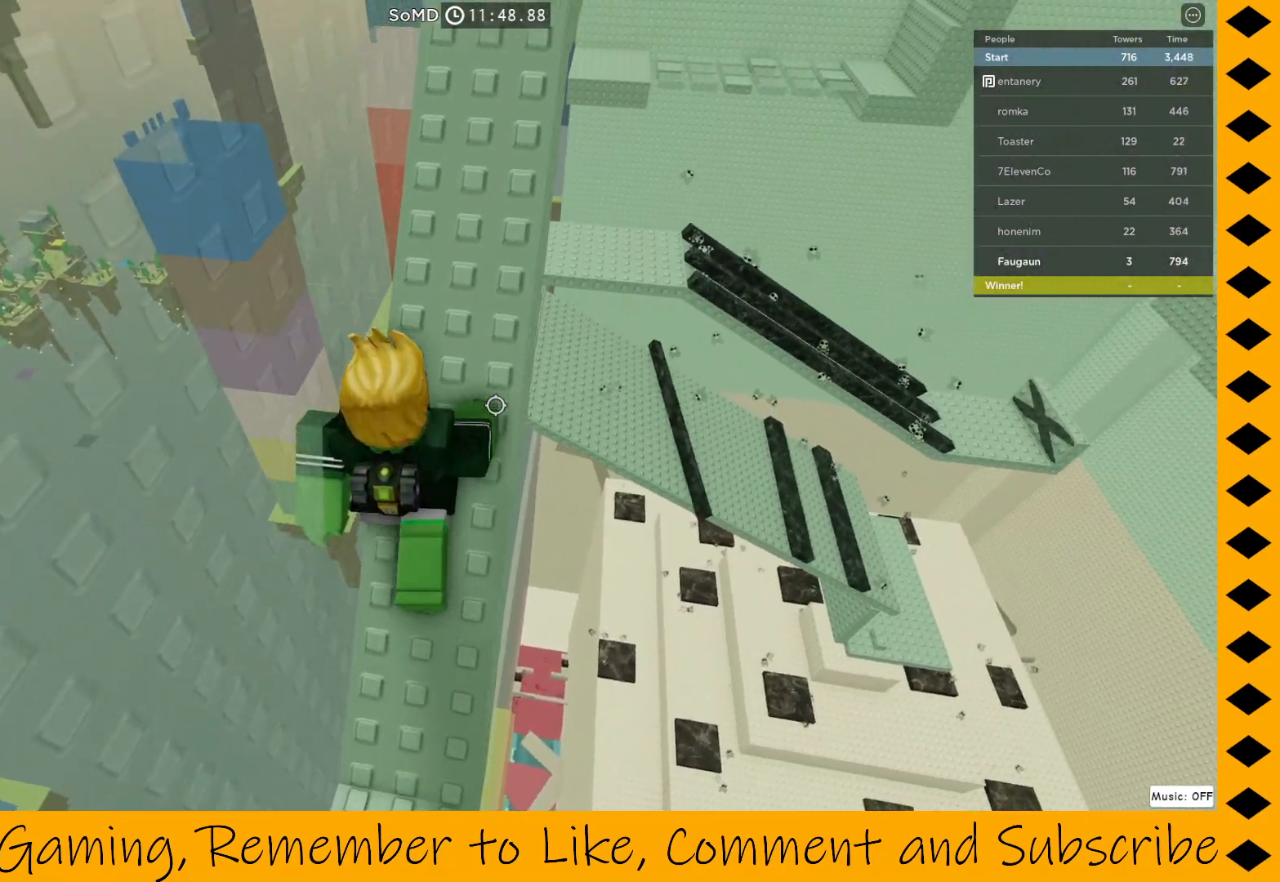
{"keys": ["w"], "mouse": ["right"], "events": []}
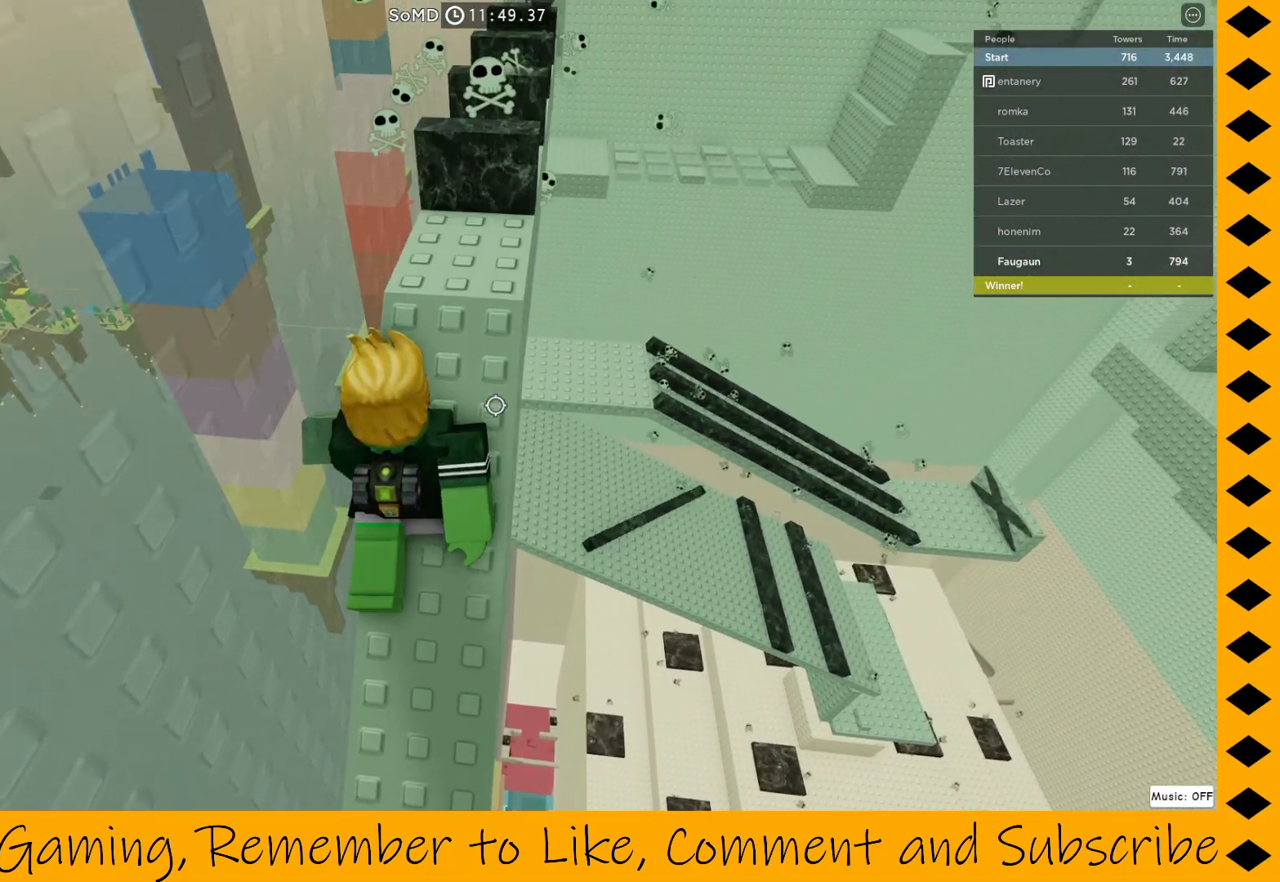
{"keys": ["w"], "mouse": ["right"], "events": [[267, "w", "up"], [450, "w", "down"]]}
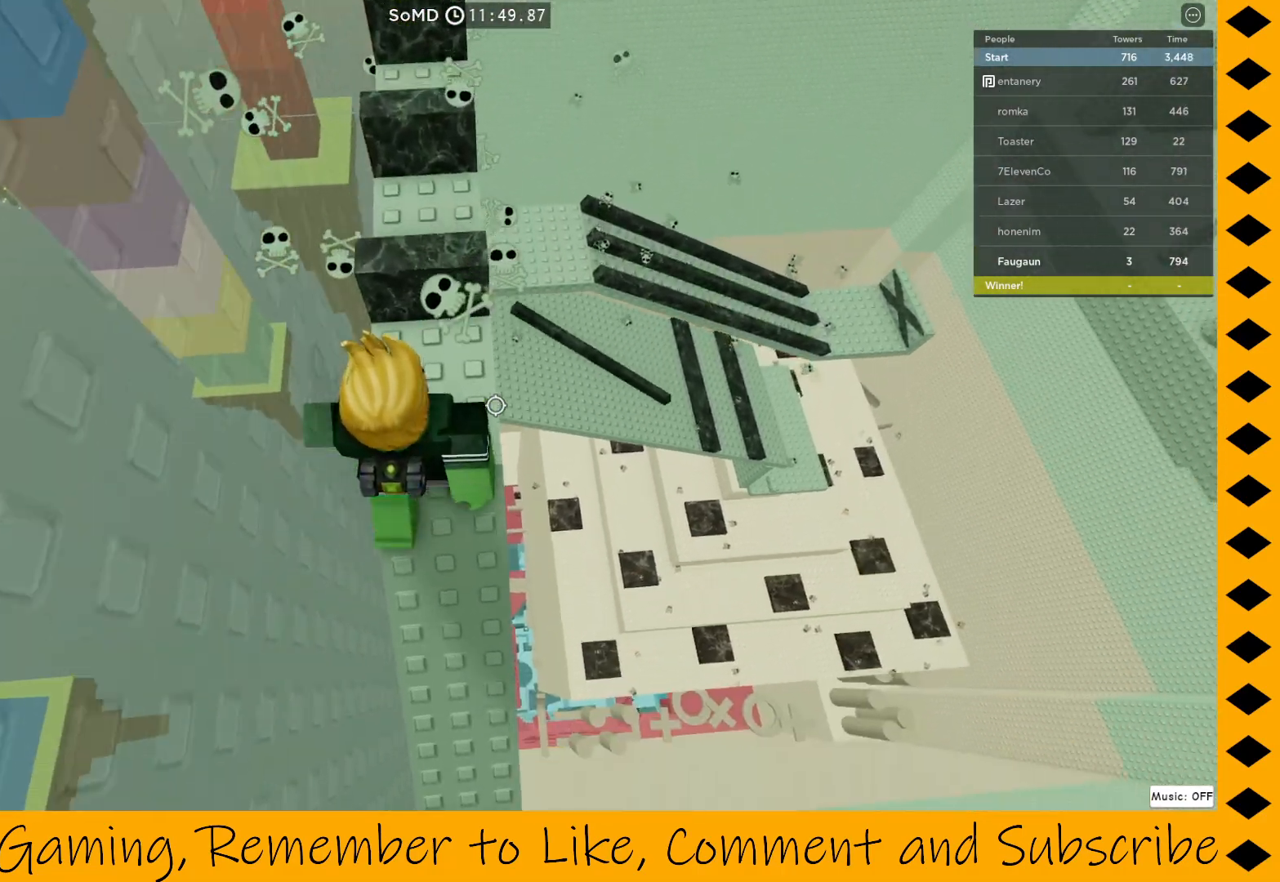
{"keys": ["w"], "mouse": ["right"], "events": [[33, "w", "up"], [267, "space", "down"], [267, "w", "down"], [367, "space", "up"]]}
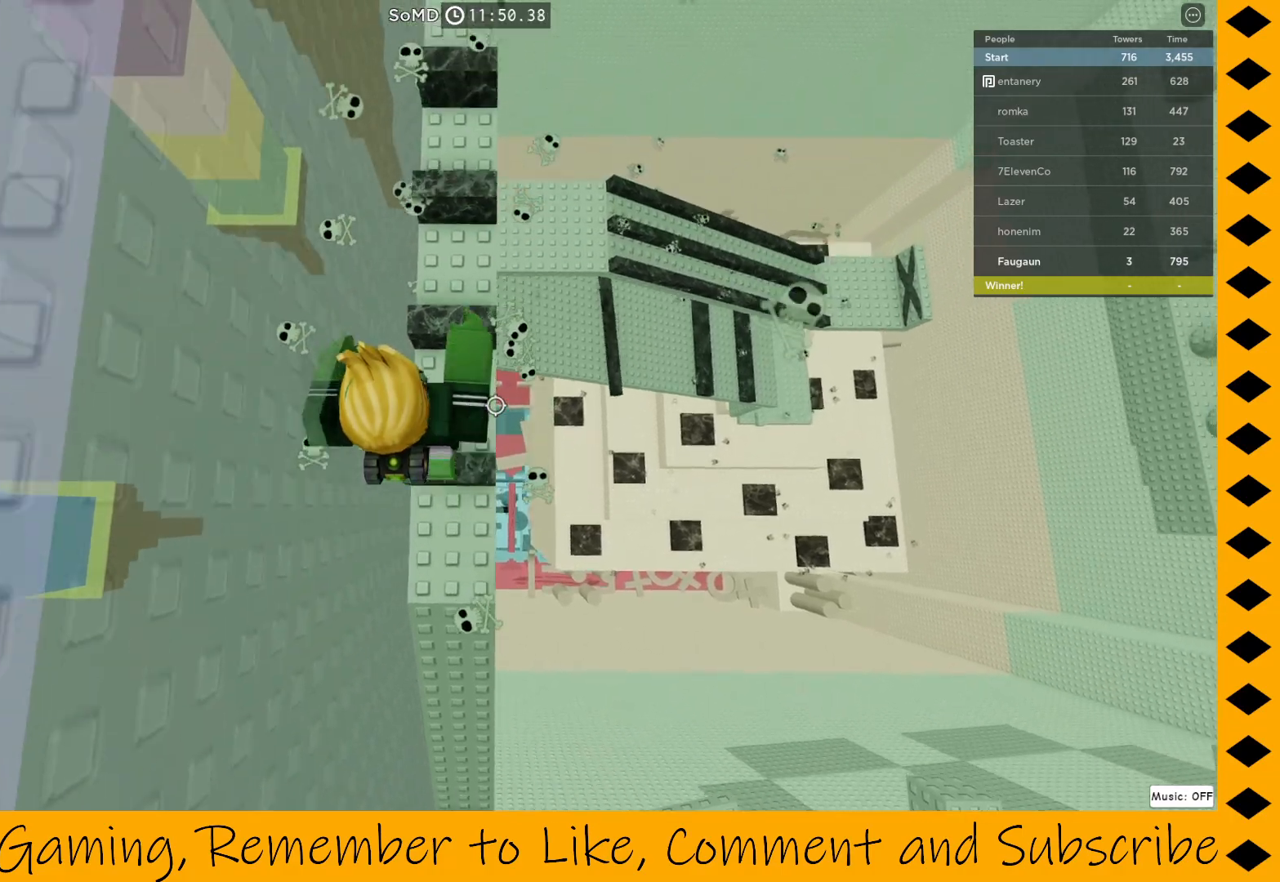
{"keys": ["w"], "mouse": ["right"], "events": [[50, "w", "up"], [233, "w", "down"], [333, "w", "up"], [483, "w", "down"]]}
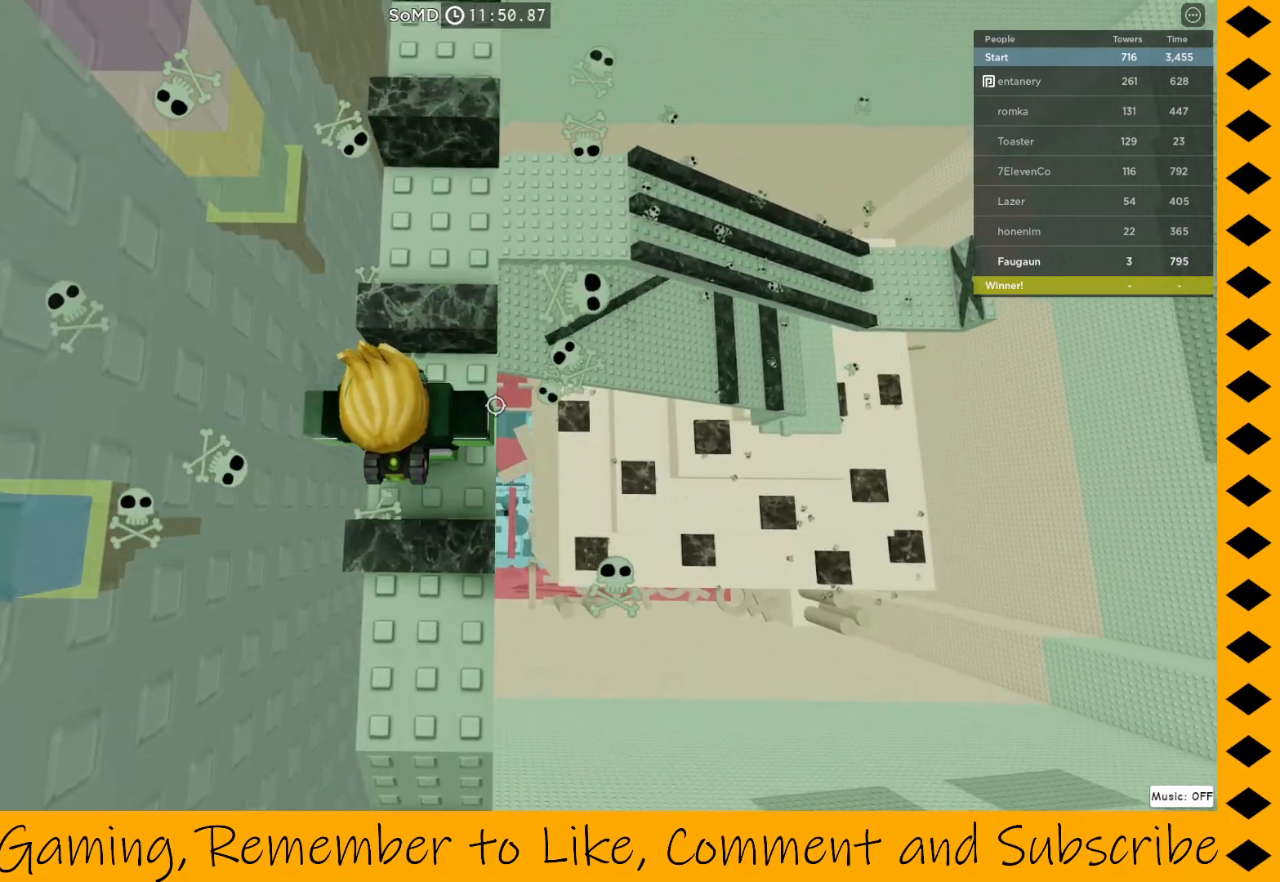
{"keys": [], "mouse": ["right"], "events": [[17, "space", "down"], [117, "space", "up"], [250, "w", "up"]]}
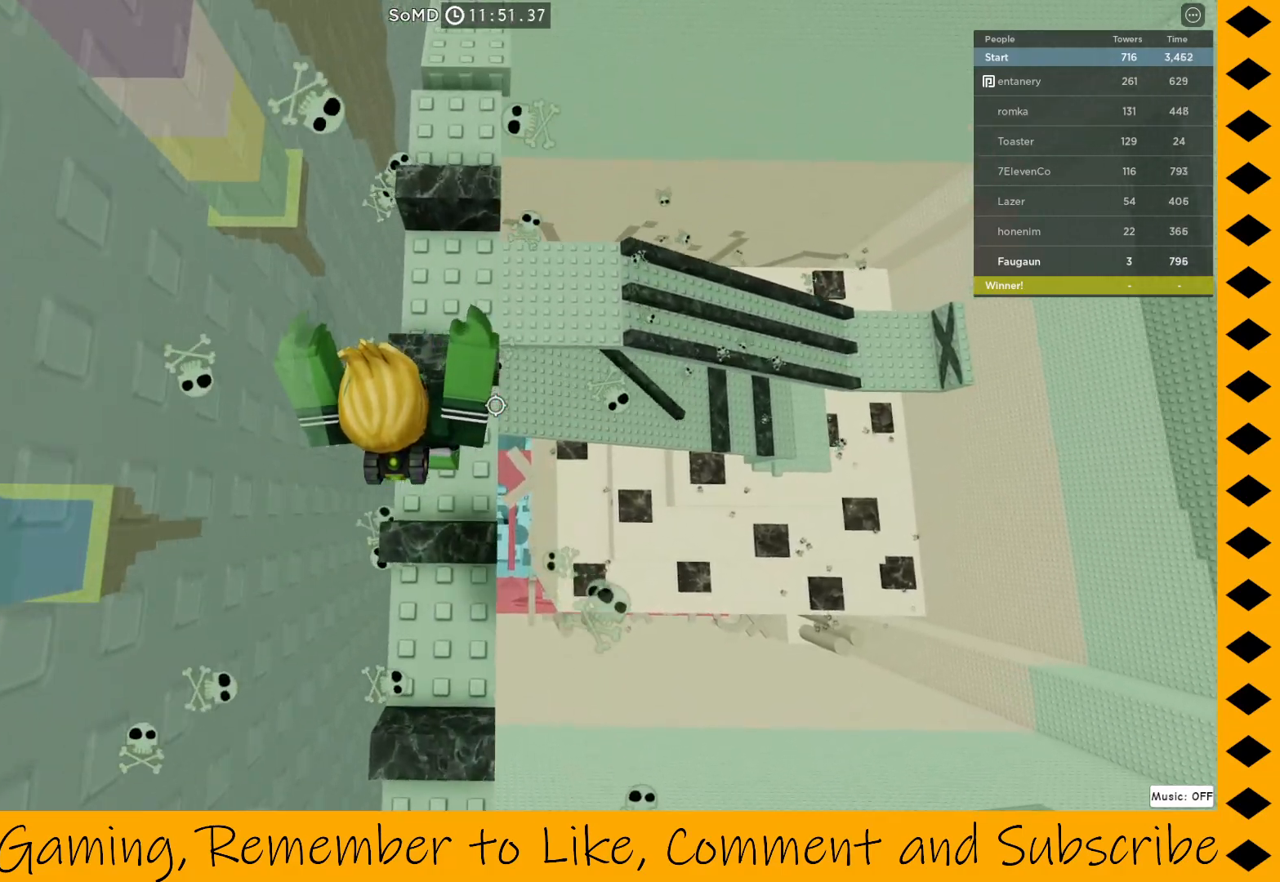
{"keys": [], "mouse": ["right"], "events": [[83, "w", "down"], [133, "space", "down"], [233, "space", "up"], [367, "w", "up"]]}
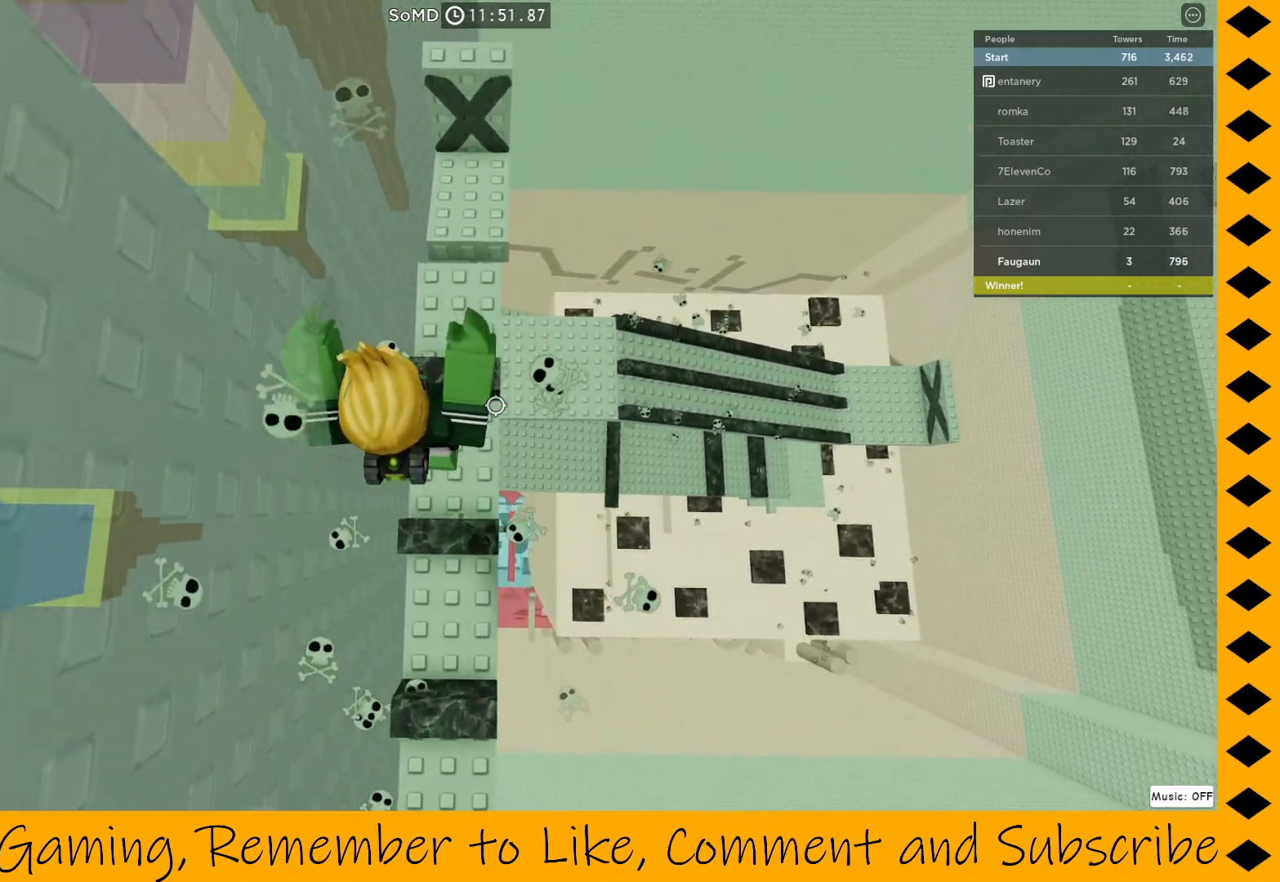
{"keys": [], "mouse": ["right"], "events": [[150, "w", "down"], [200, "space", "down"], [283, "space", "up"], [483, "w", "up"]]}
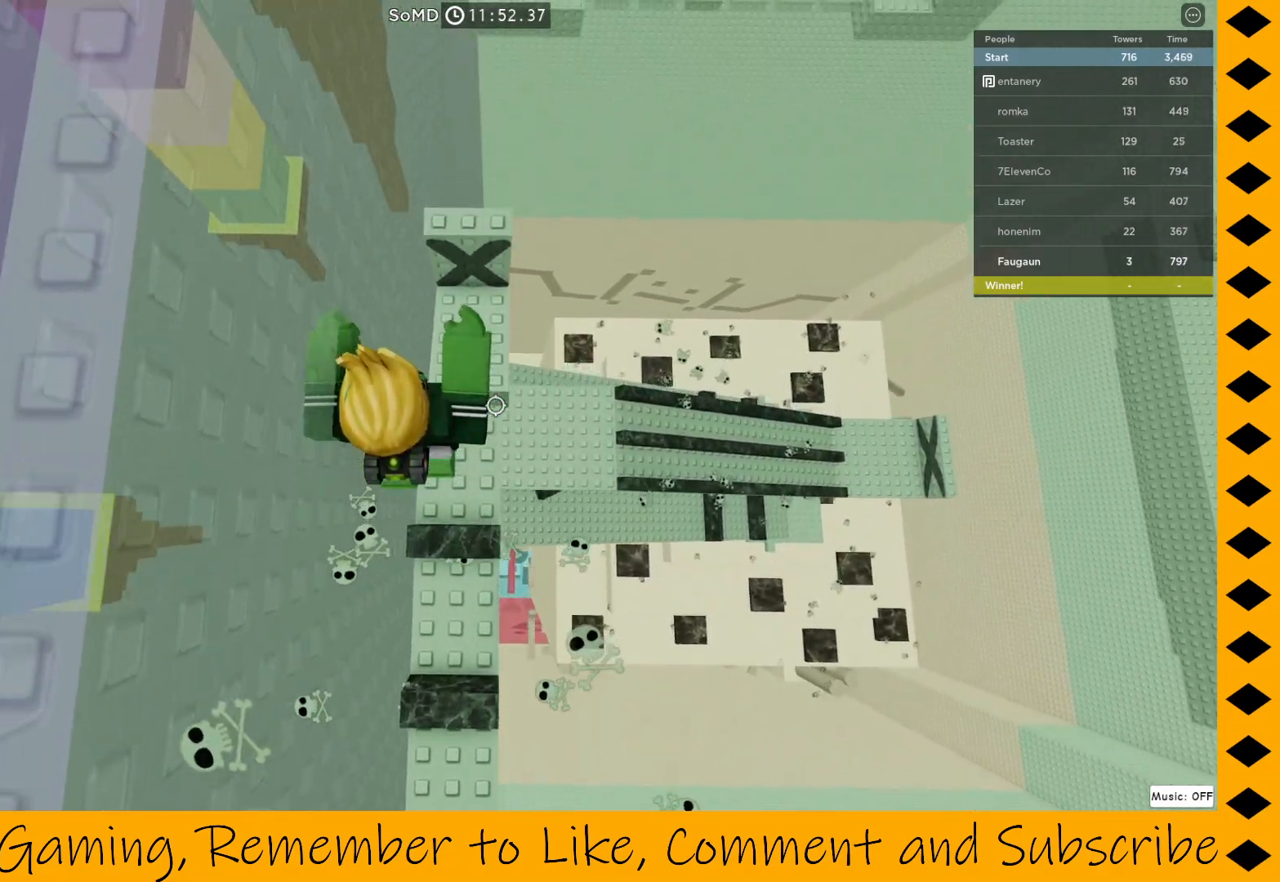
{"keys": [], "mouse": ["right"], "events": [[300, "space", "down"], [300, "w", "down"], [450, "space", "up"], [500, "w", "up"]]}
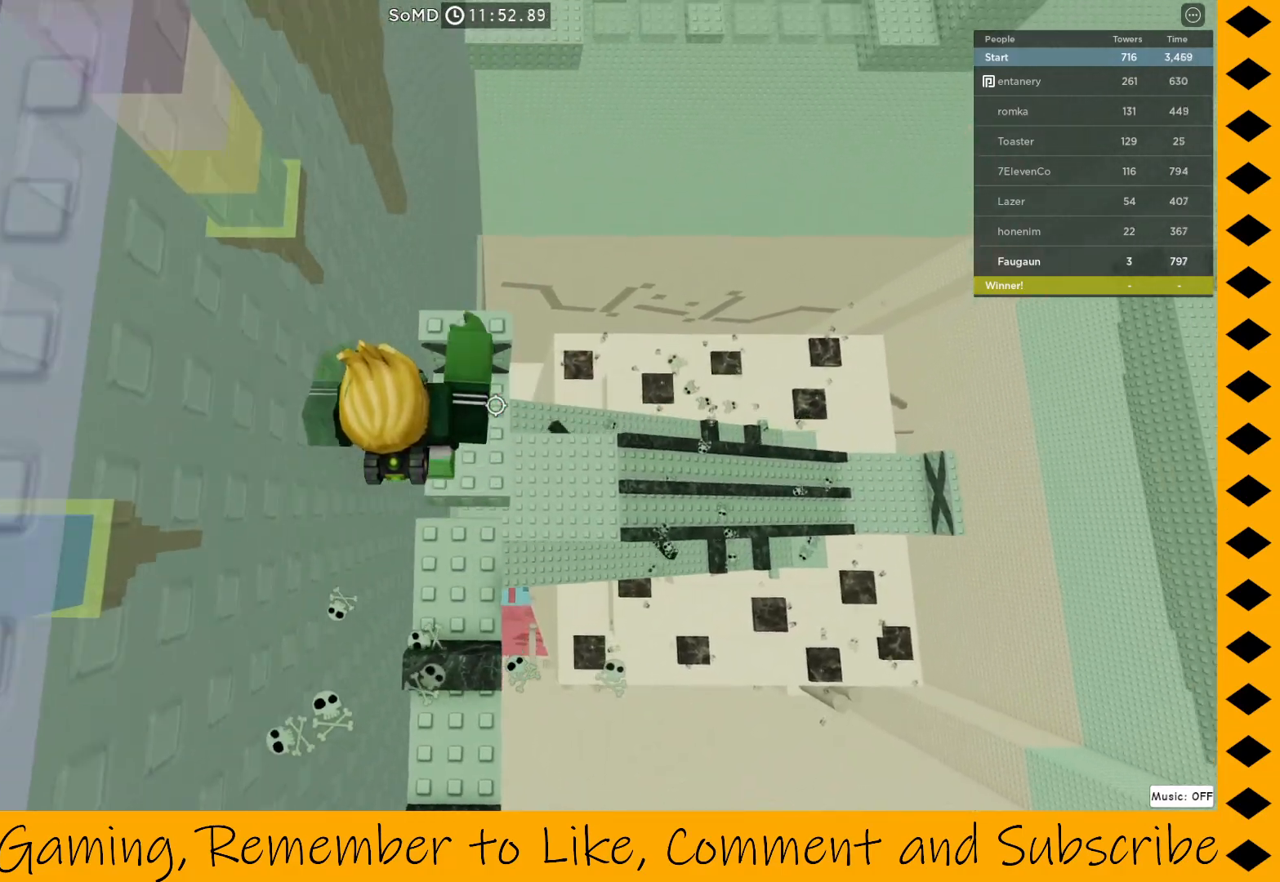
{"keys": [], "mouse": ["right"], "events": [[133, "w", "down"], [267, "w", "up"]]}
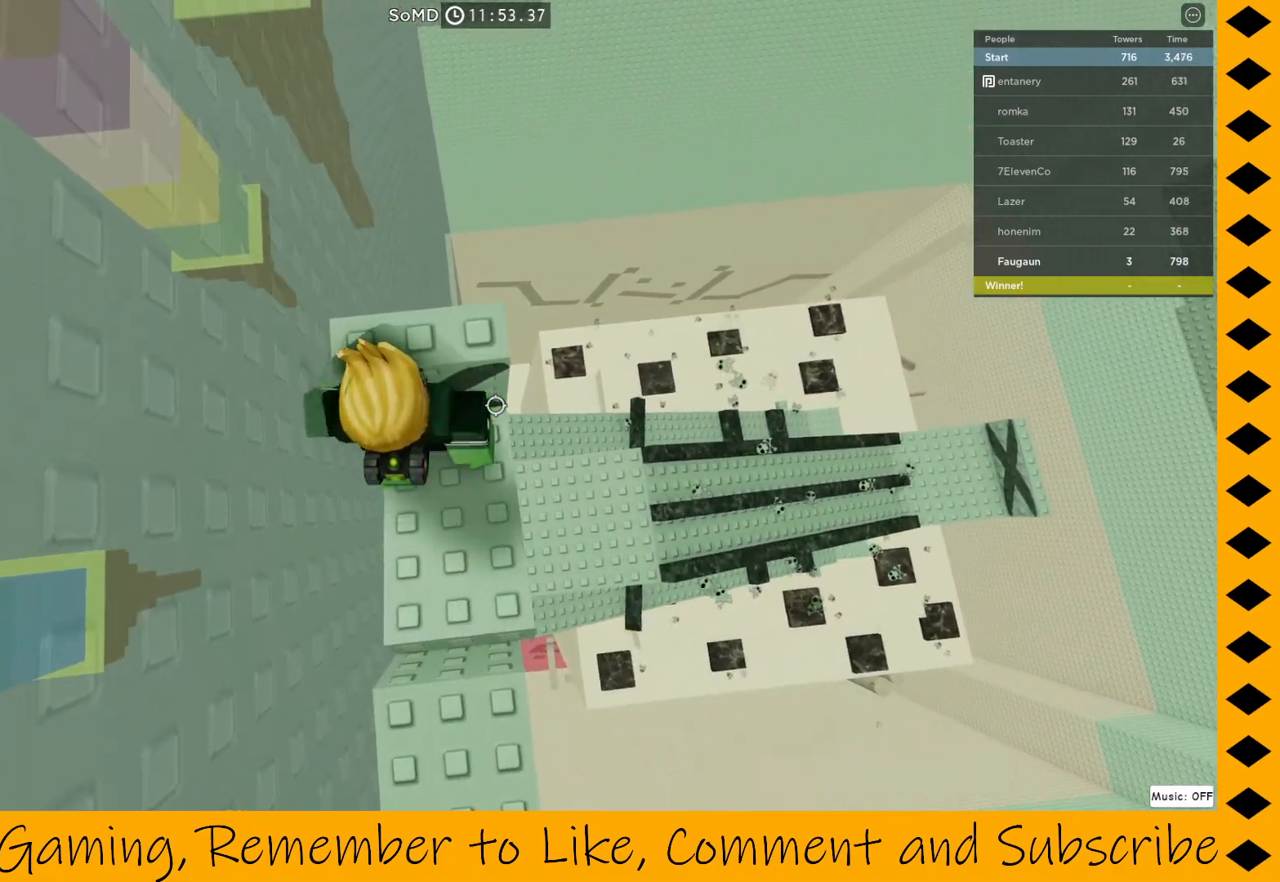
{"keys": ["w"], "mouse": ["right"], "events": [[50, "w", "down"], [100, "w", "up"], [283, "w", "down"]]}
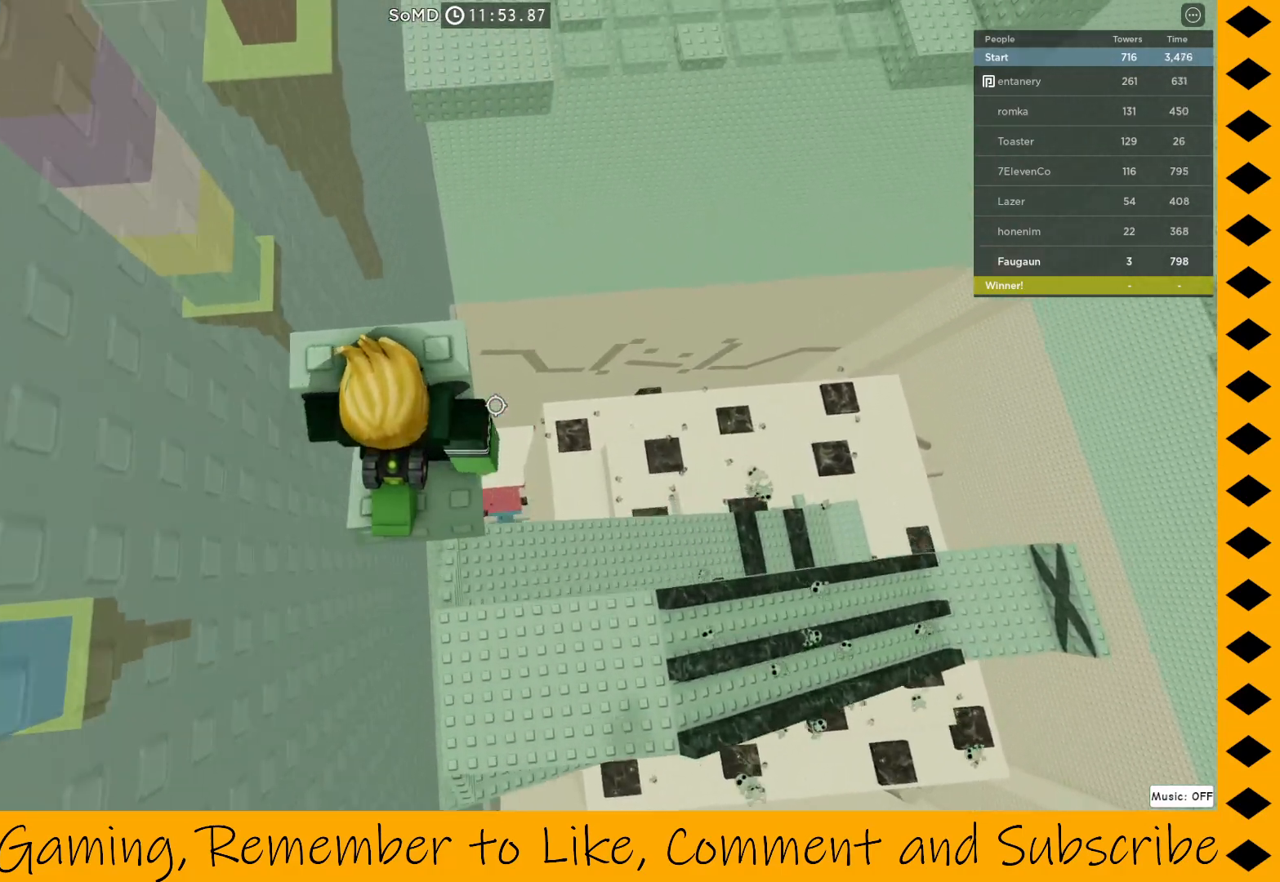
{"keys": ["w"], "mouse": ["right"], "events": []}
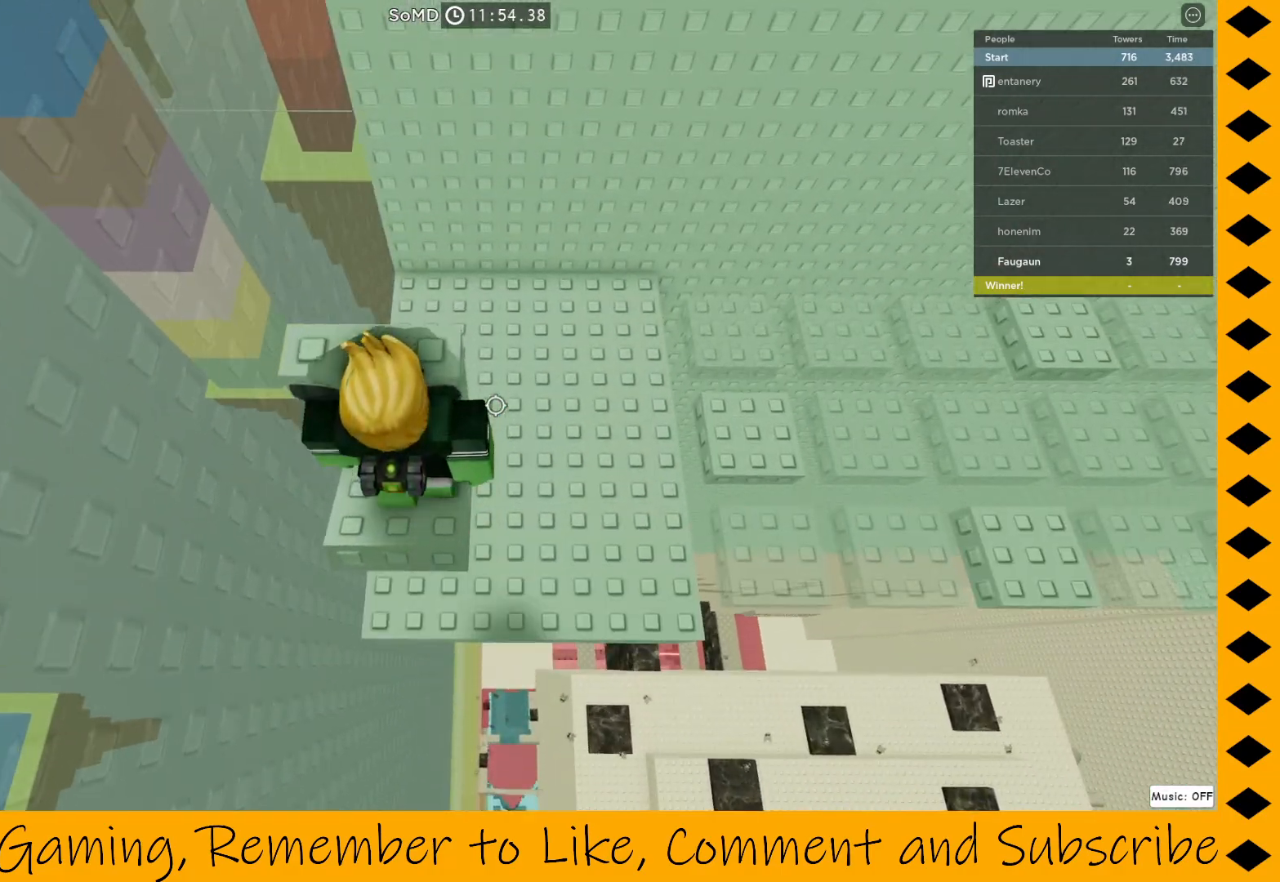
{"keys": ["w"], "mouse": ["right"], "events": [[267, "space", "down"], [417, "space", "up"]]}
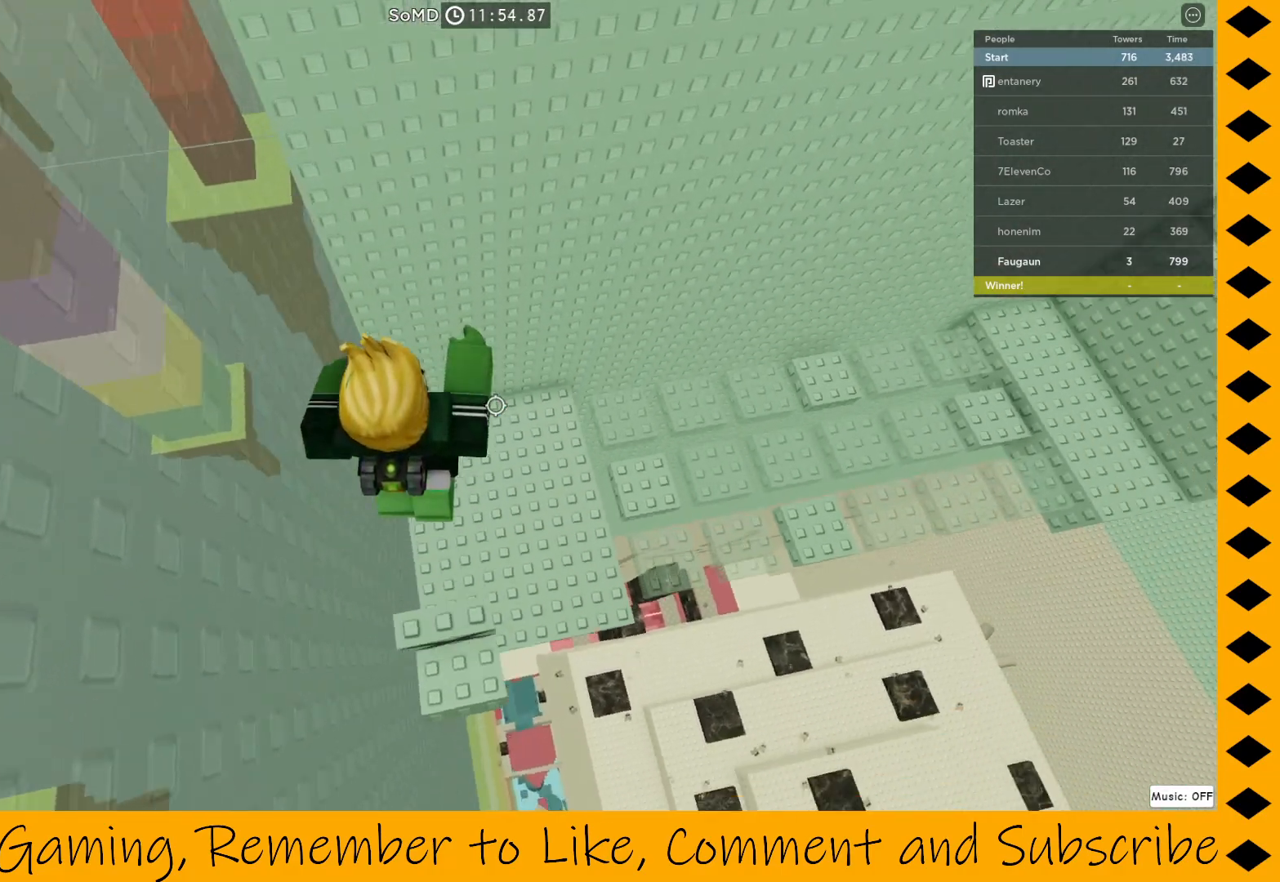
{"keys": [], "mouse": ["right"], "events": [[200, "w", "up"]]}
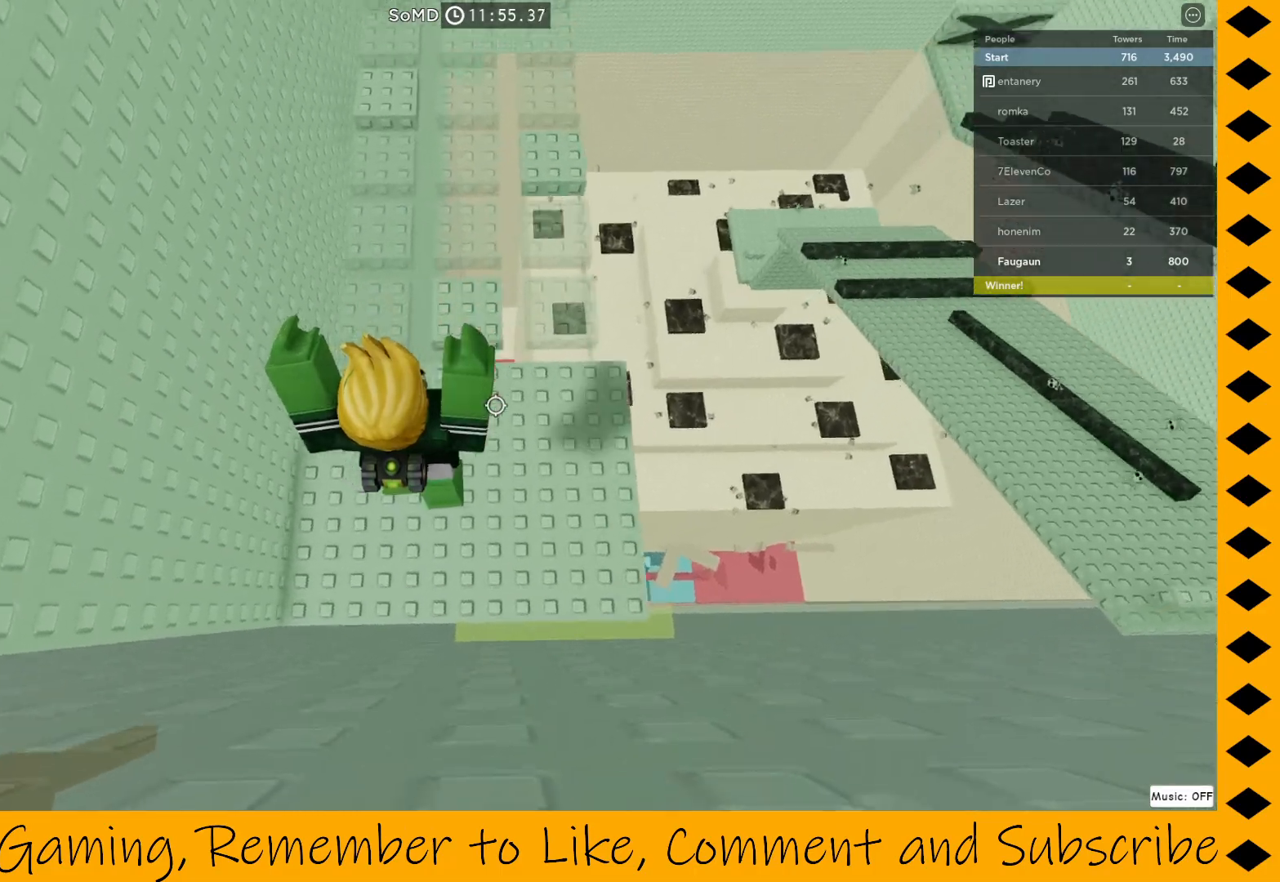
{"keys": ["w"], "mouse": ["right"], "events": [[67, "w", "down"], [250, "w", "up"], [400, "w", "down"]]}
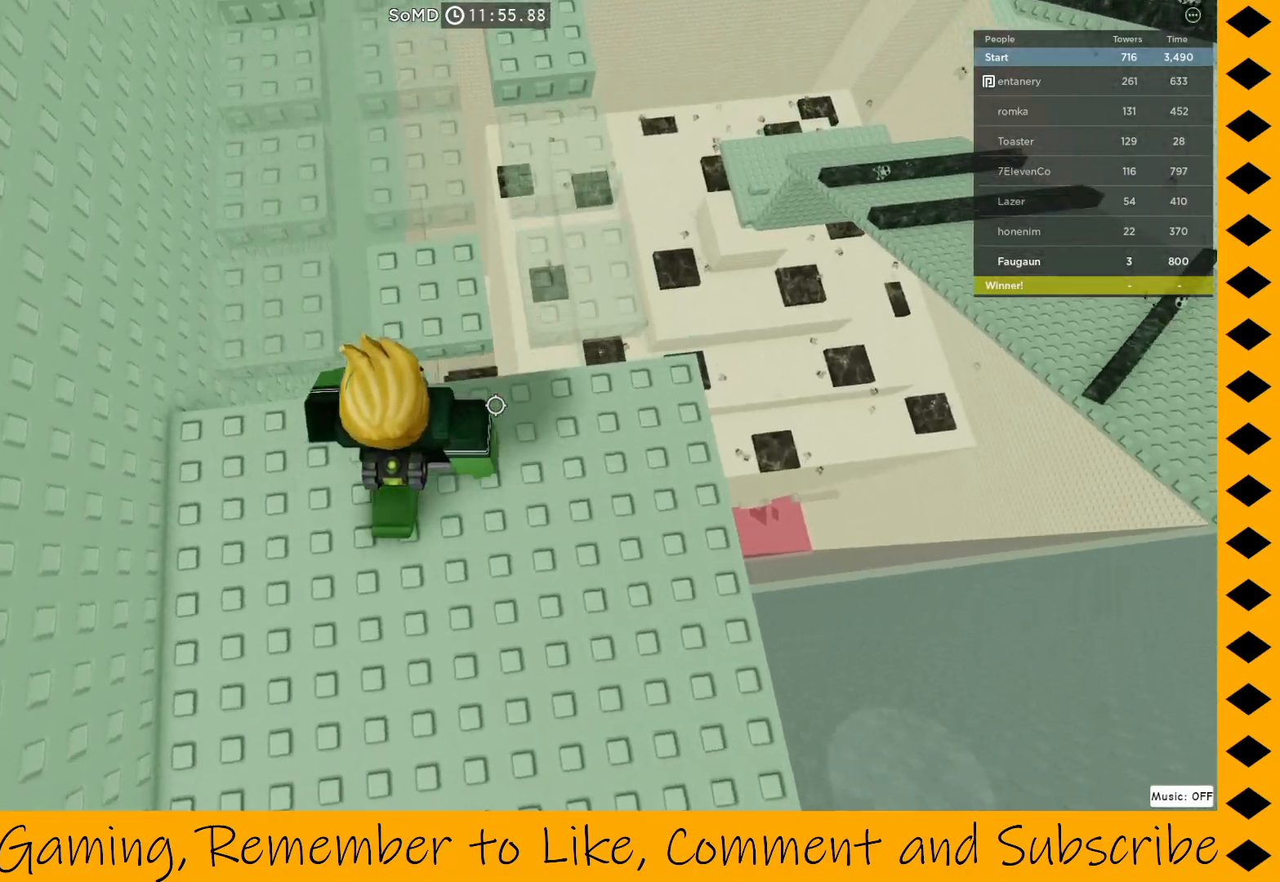
{"keys": ["w"], "mouse": ["right"], "events": [[133, "w", "up"], [267, "w", "down"], [417, "w", "up"], [500, "w", "down"]]}
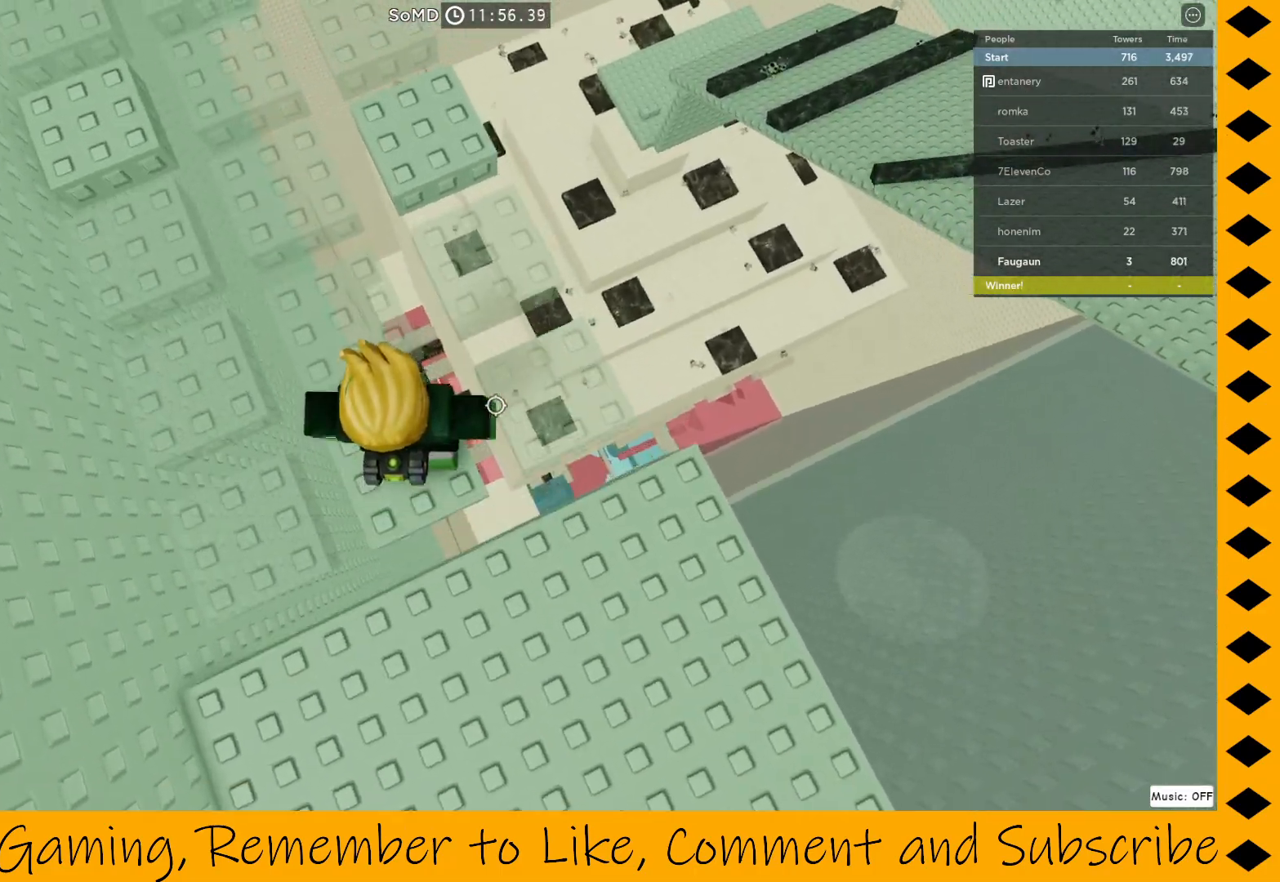
{"keys": [], "mouse": ["right"], "events": [[100, "space", "down"], [183, "space", "up"], [467, "w", "up"]]}
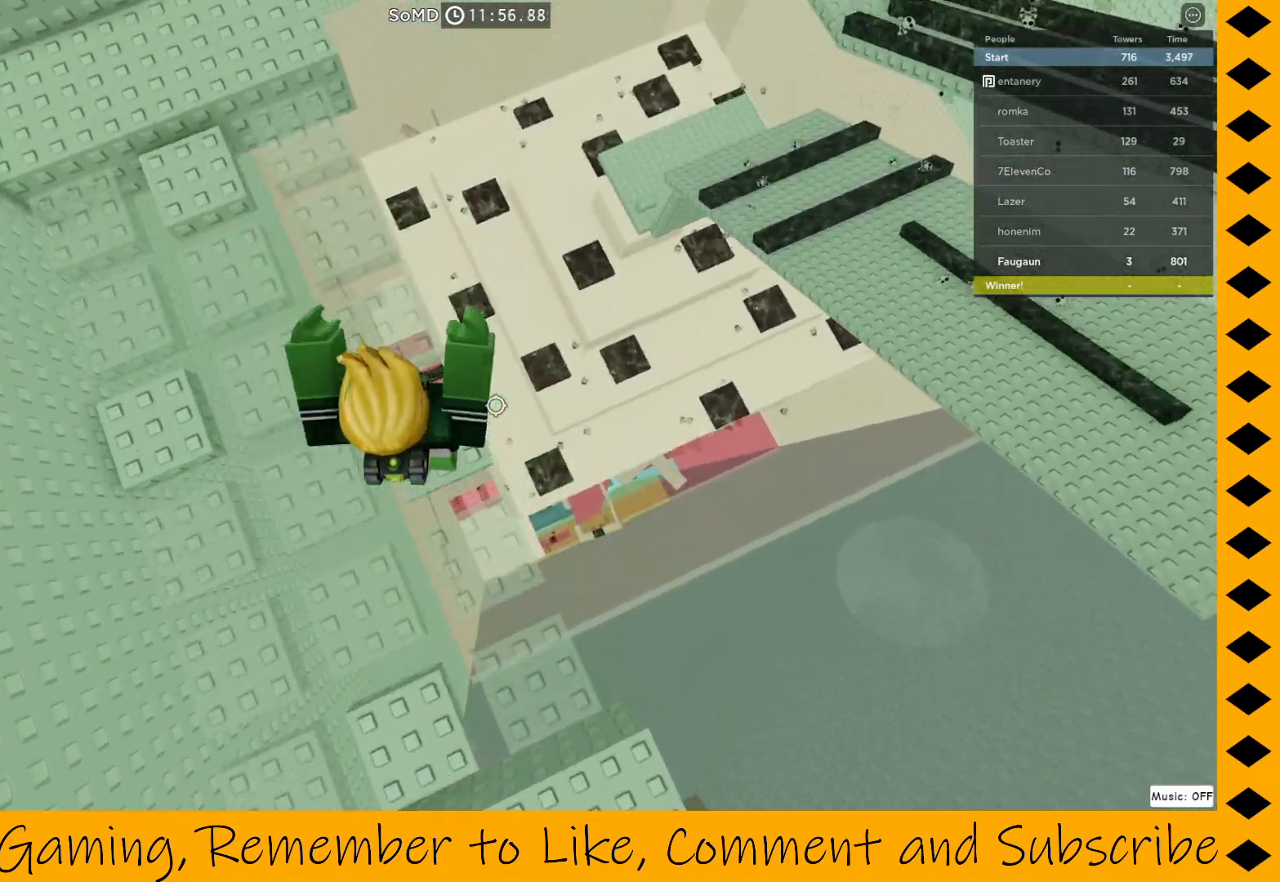
{"keys": ["w"], "mouse": ["right"], "events": [[217, "w", "down"], [317, "space", "down"], [450, "space", "up"]]}
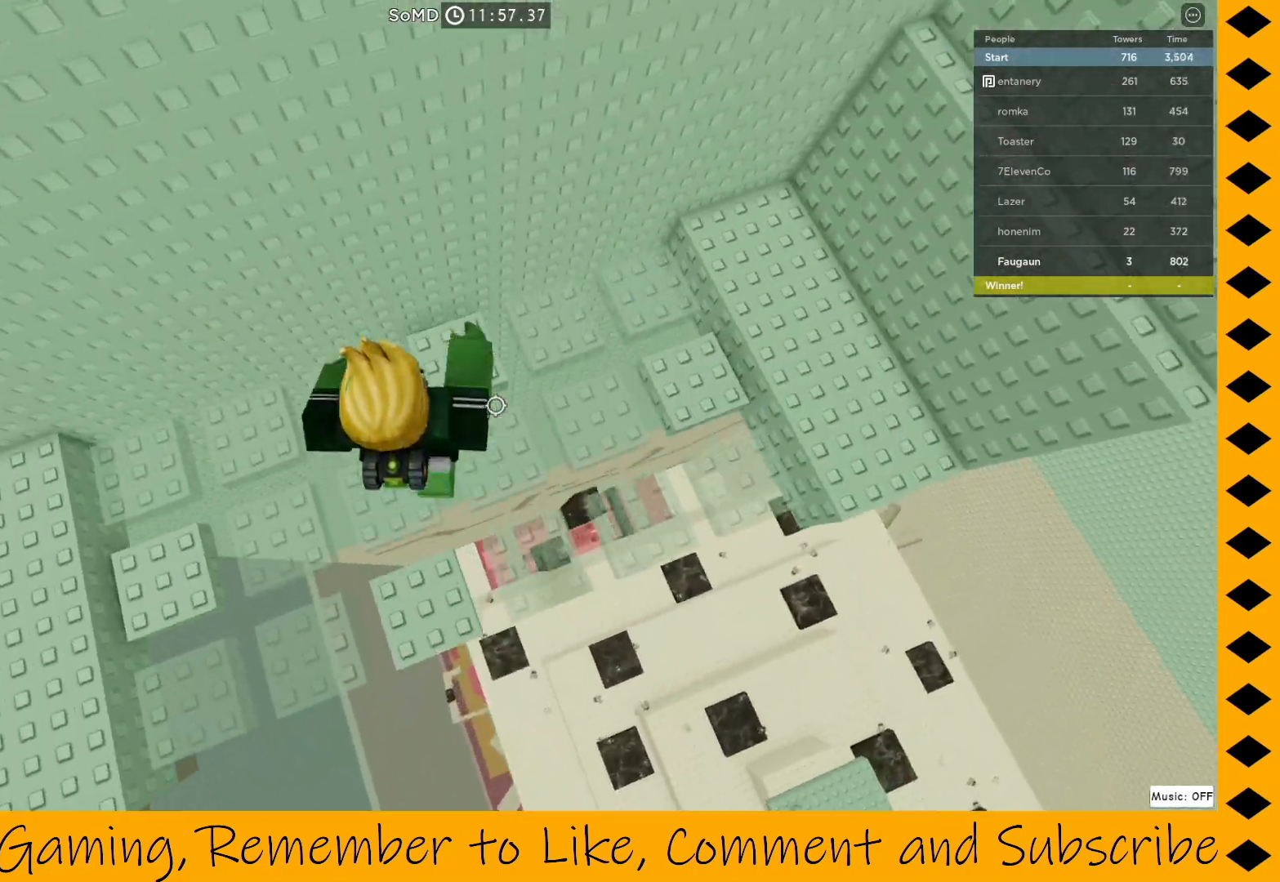
{"keys": ["w"], "mouse": ["right"], "events": [[283, "w", "up"], [500, "w", "down"]]}
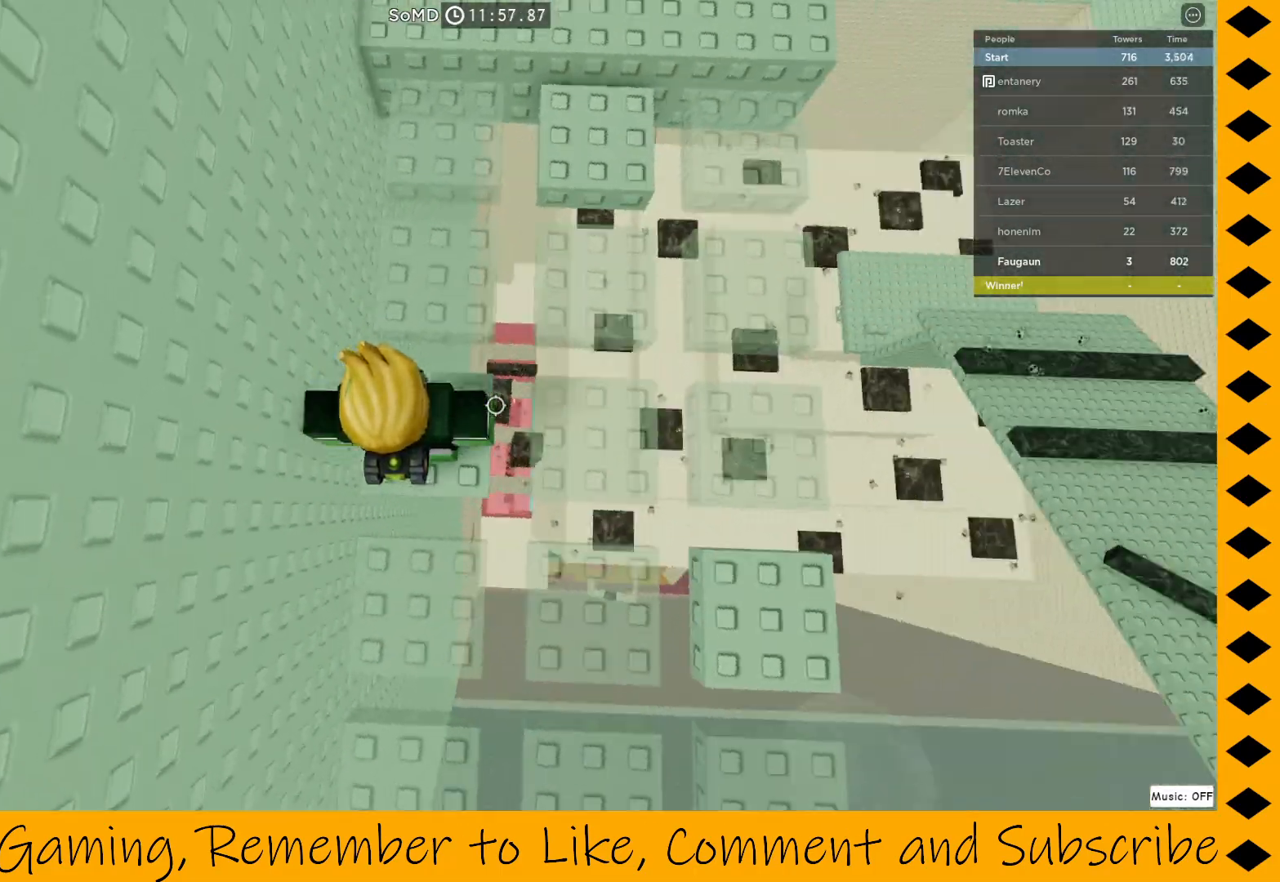
{"keys": ["w"], "mouse": ["right"], "events": [[50, "space", "down"], [200, "space", "up"]]}
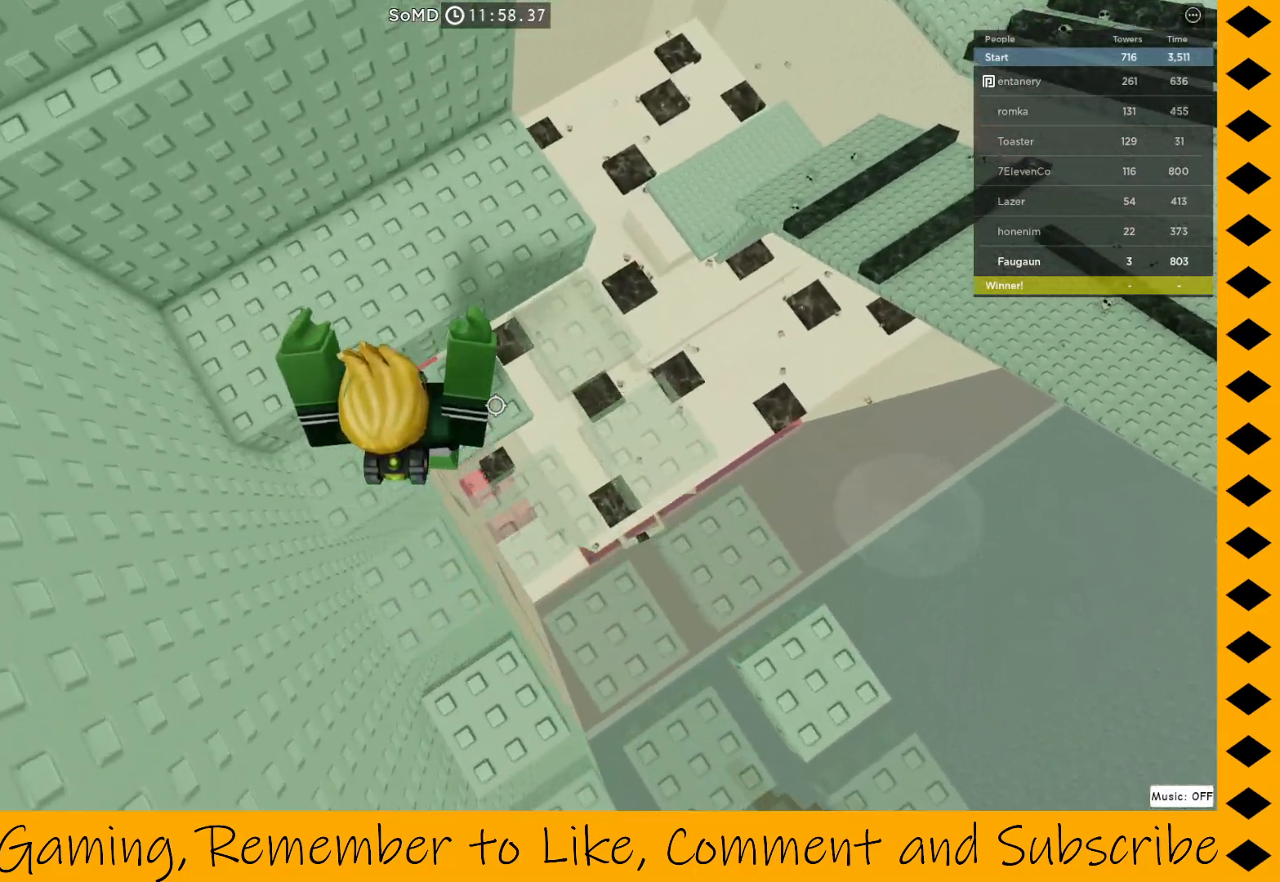
{"keys": ["w"], "mouse": ["right"], "events": [[400, "space", "down"], [483, "space", "up"]]}
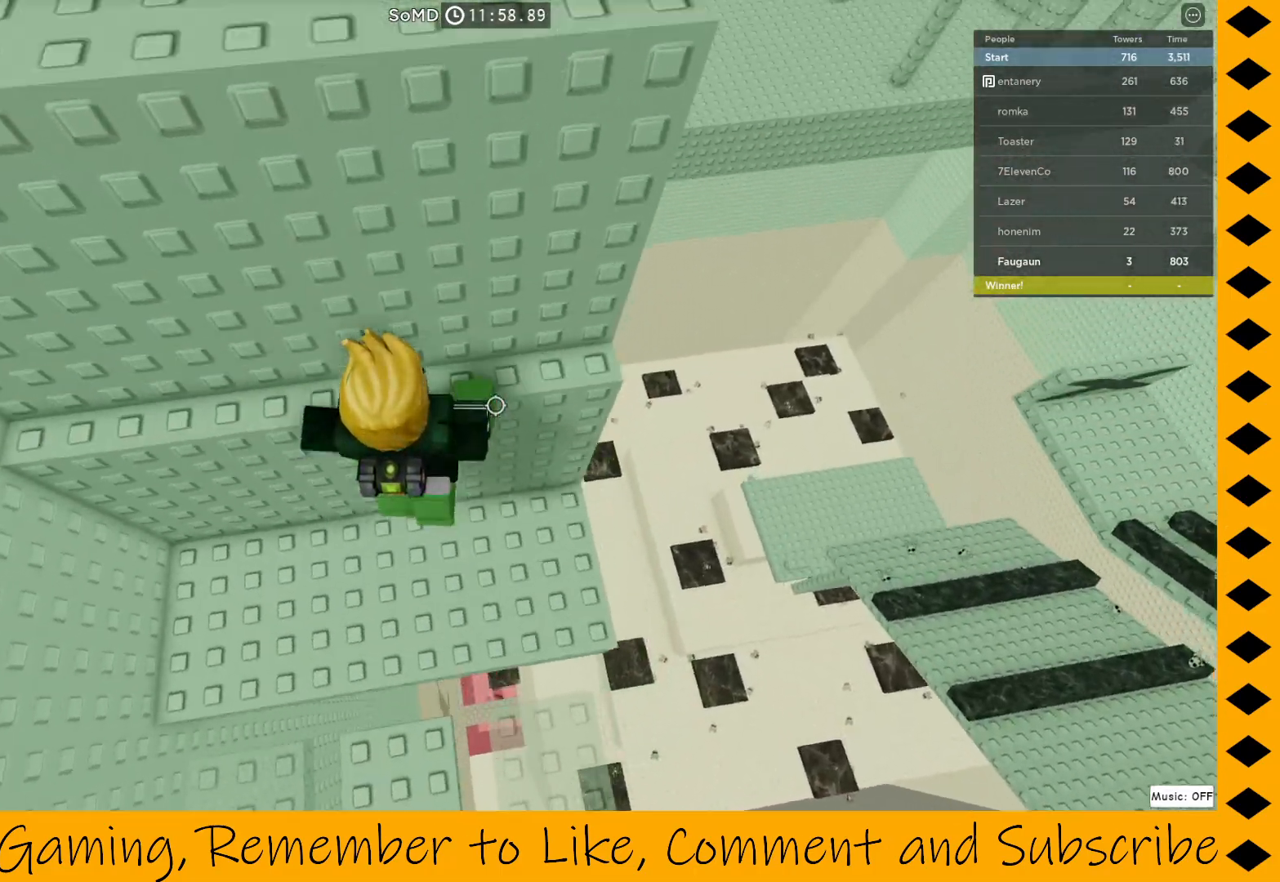
{"keys": ["w"], "mouse": ["right"], "events": [[333, "space", "down"], [417, "space", "up"]]}
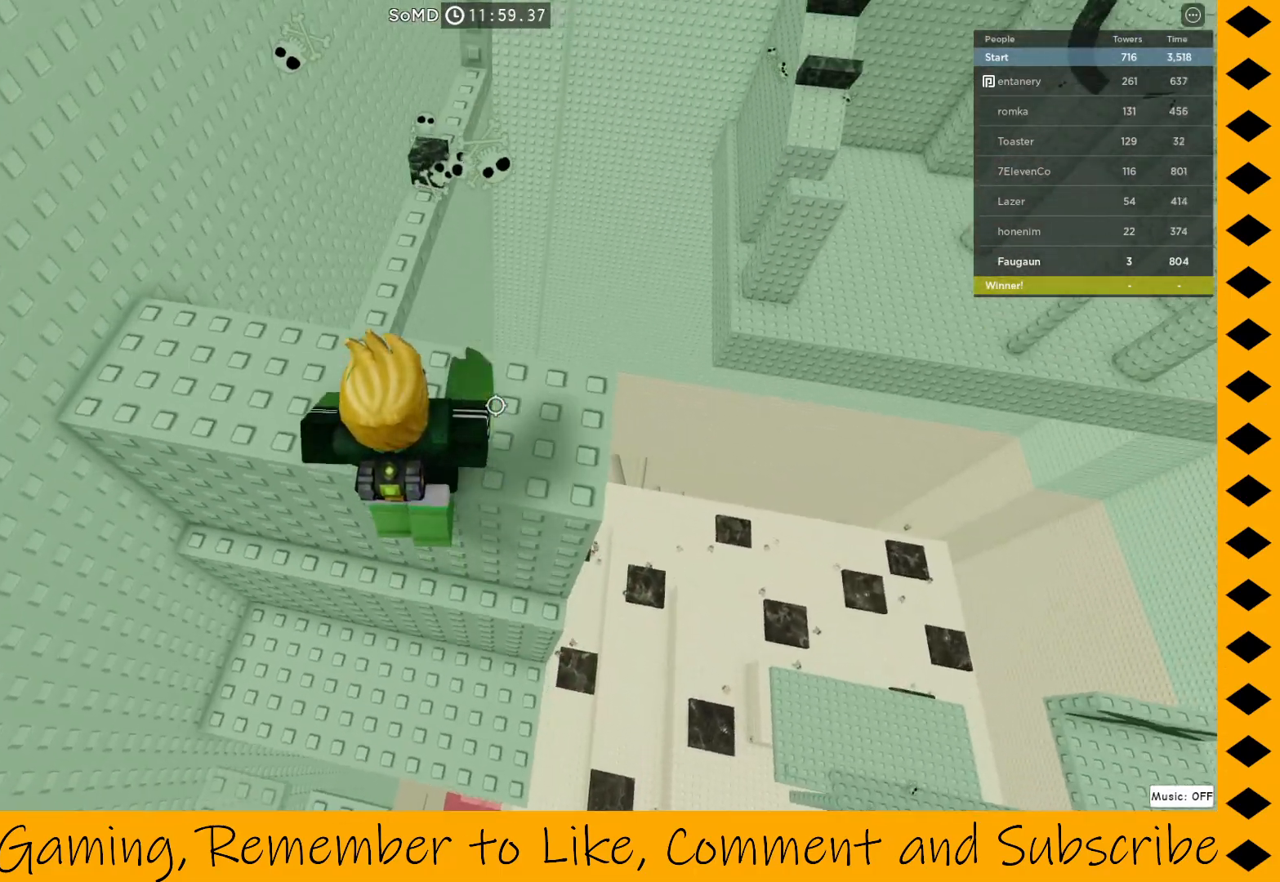
{"keys": [], "mouse": ["right"], "events": [[100, "w", "up"], [283, "w", "down"], [383, "w", "up"]]}
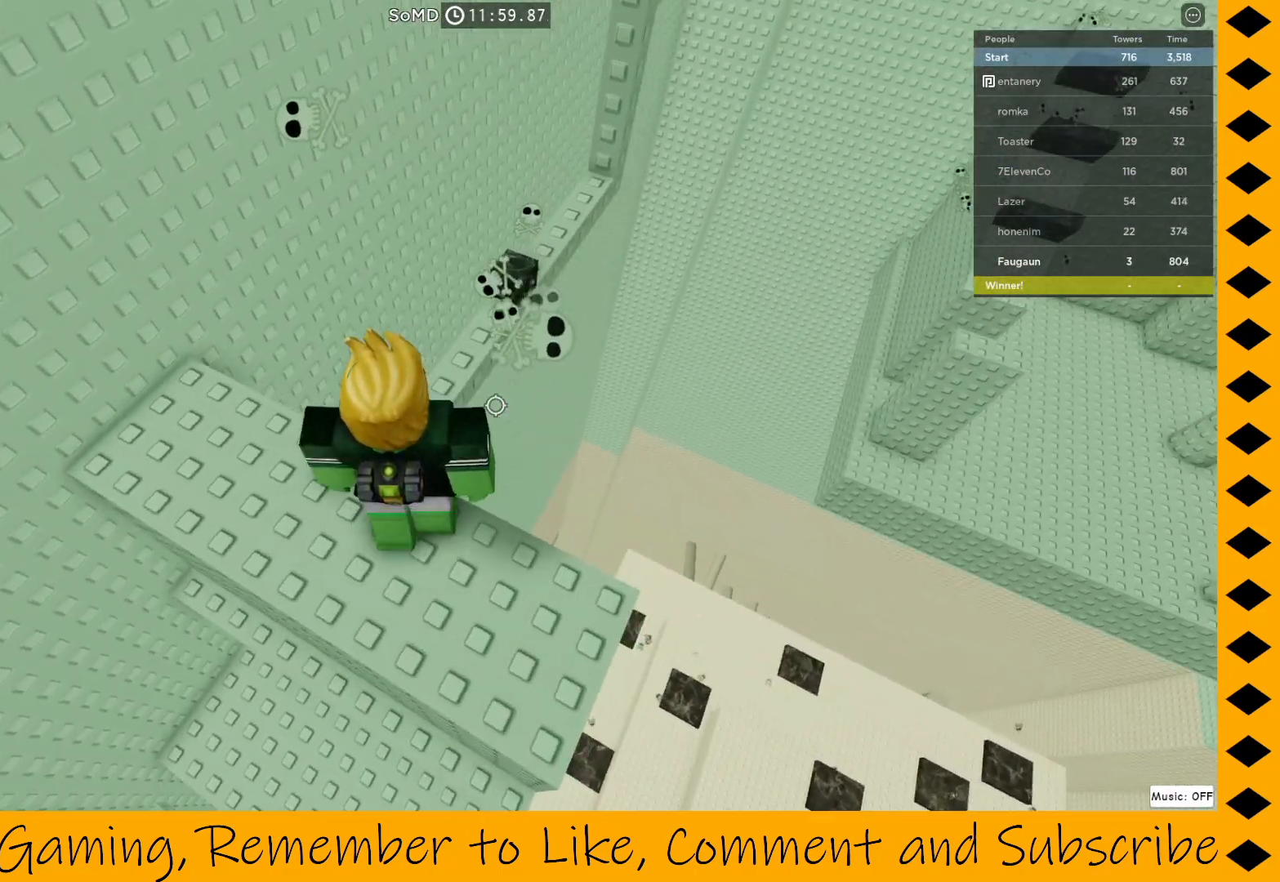
{"keys": [], "mouse": ["right"], "events": [[17, "a", "down"], [67, "a", "up"], [350, "w", "down"], [450, "w", "up"]]}
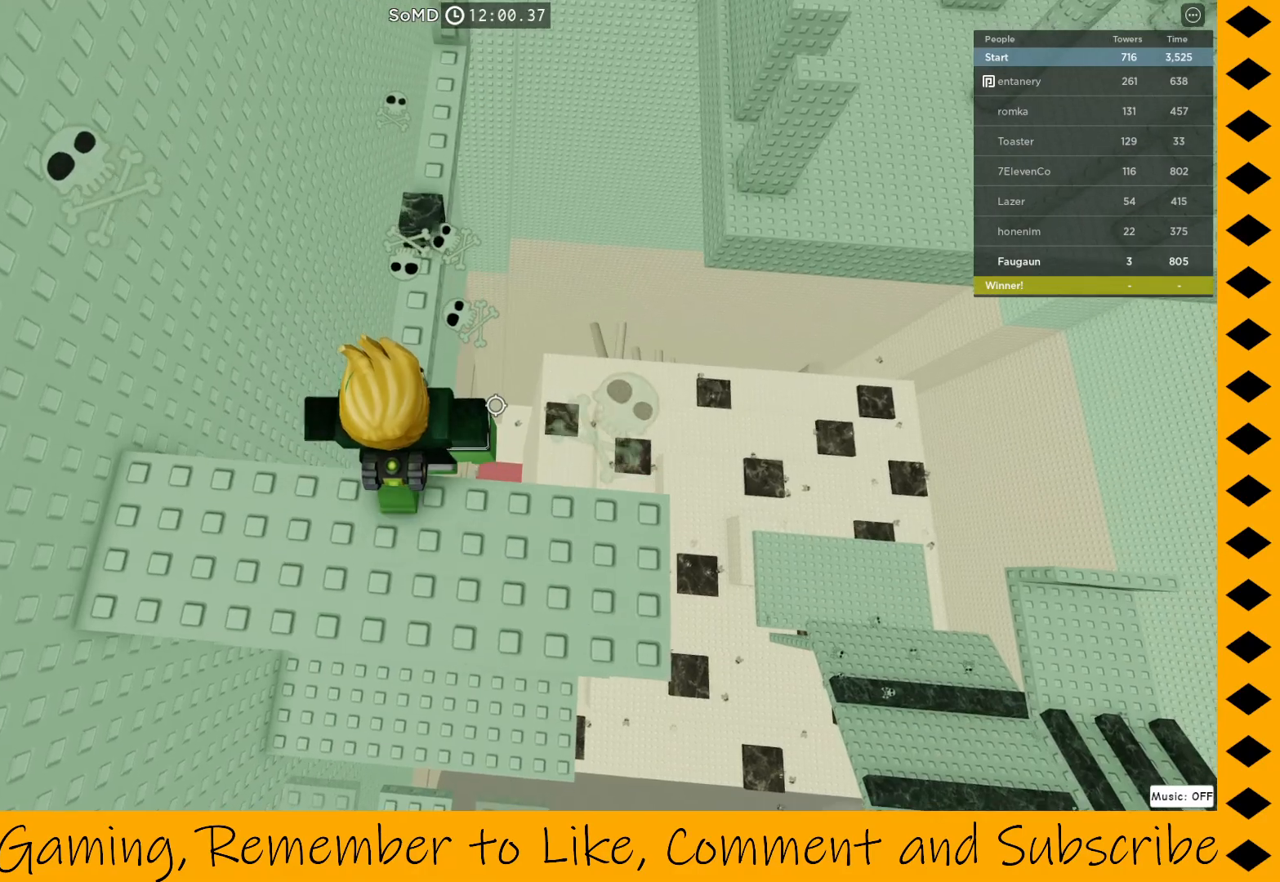
{"keys": ["w"], "mouse": ["right"], "events": [[33, "w", "down"], [167, "w", "up"], [317, "w", "down"], [367, "space", "down"], [450, "space", "up"]]}
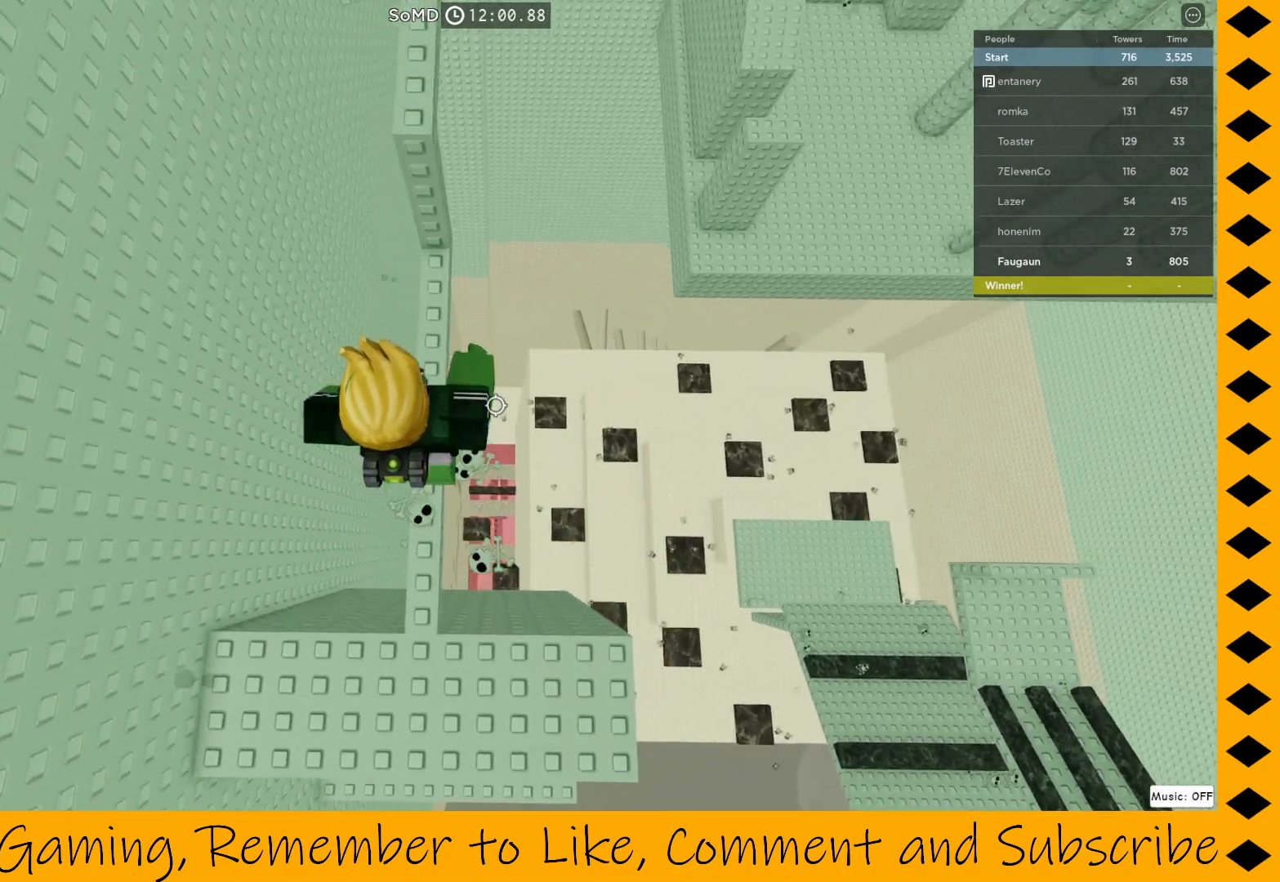
{"keys": [], "mouse": ["right"], "events": [[283, "w", "up"]]}
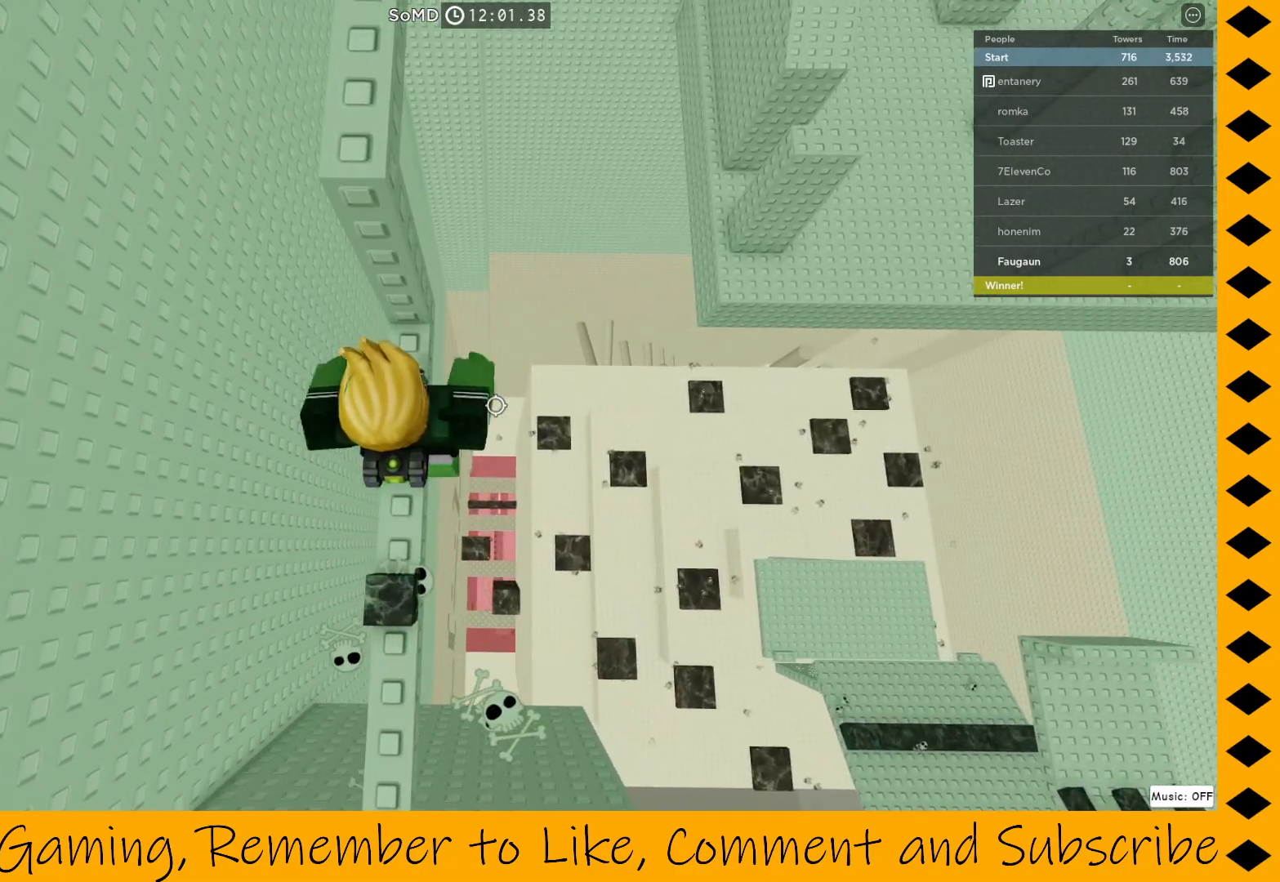
{"keys": [], "mouse": ["right"], "events": [[67, "space", "down"], [67, "w", "down"], [217, "space", "up"], [317, "w", "up"]]}
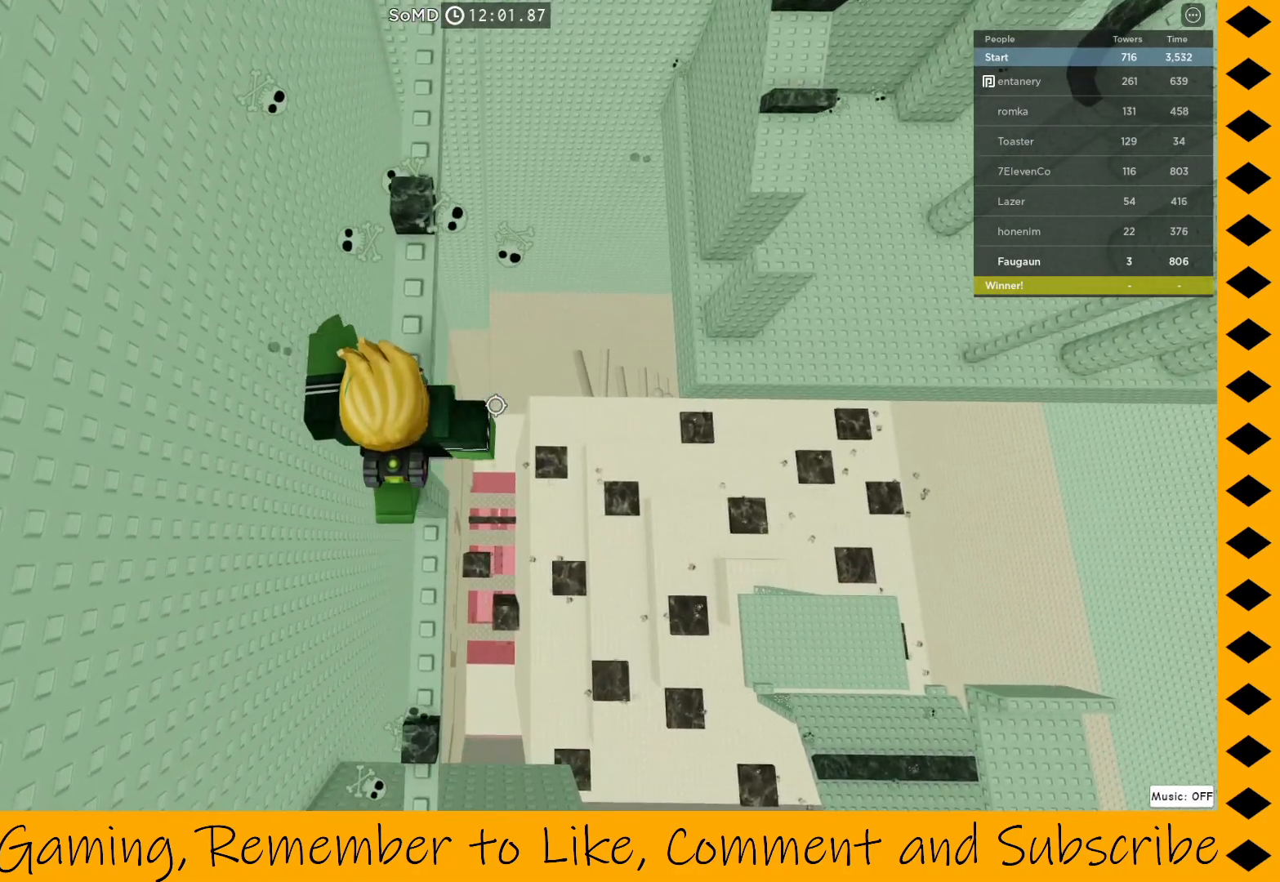
{"keys": ["space", "w"], "mouse": ["right"], "events": [[83, "w", "down"], [233, "w", "up"], [367, "w", "down"], [467, "space", "down"]]}